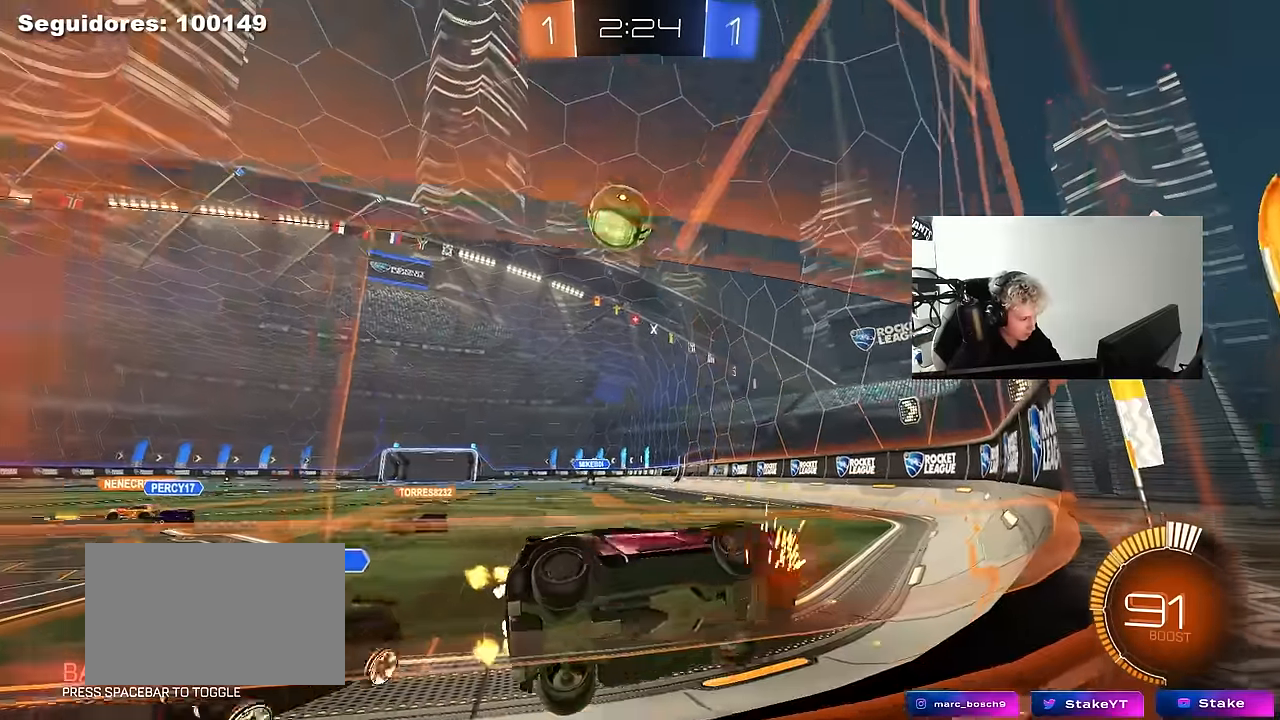
Gameplay with keyboard and mouse; each line is a JSON object with the keys and mouse buttons held at the frame after it. "events" lists presses ("down") and releases ("up") of "1", "2", "3", "4", "5", "a", "alt", "c", "caps_lock", "ctrl", "d", "e", "f", "g", "q", "r", "s", "shift", "space", "t", "tab", "v", "w", "x", "z", "mouse_left", "mouse_wheel" and "mouse_right" between this image and that frame as [ms after this image, input, new state], when the widget could be followed in between. "mouse_left", "mouse_wheel", "mouse_right" = the "left", "wheel", "right" buttons of the "mouse" list. No other keys are recorded. "wheel" means that the mouse wheel is clicked or scrolled. "mouse_move" is the direction in which the mouse moves at that frame (one of eight, or "still"), when it could be read.
{"keys": ["d", "shift", "w"], "mouse": [], "mouse_move": "still", "events": [[83, "shift", "down"], [267, "shift", "up"], [500, "shift", "down"]]}
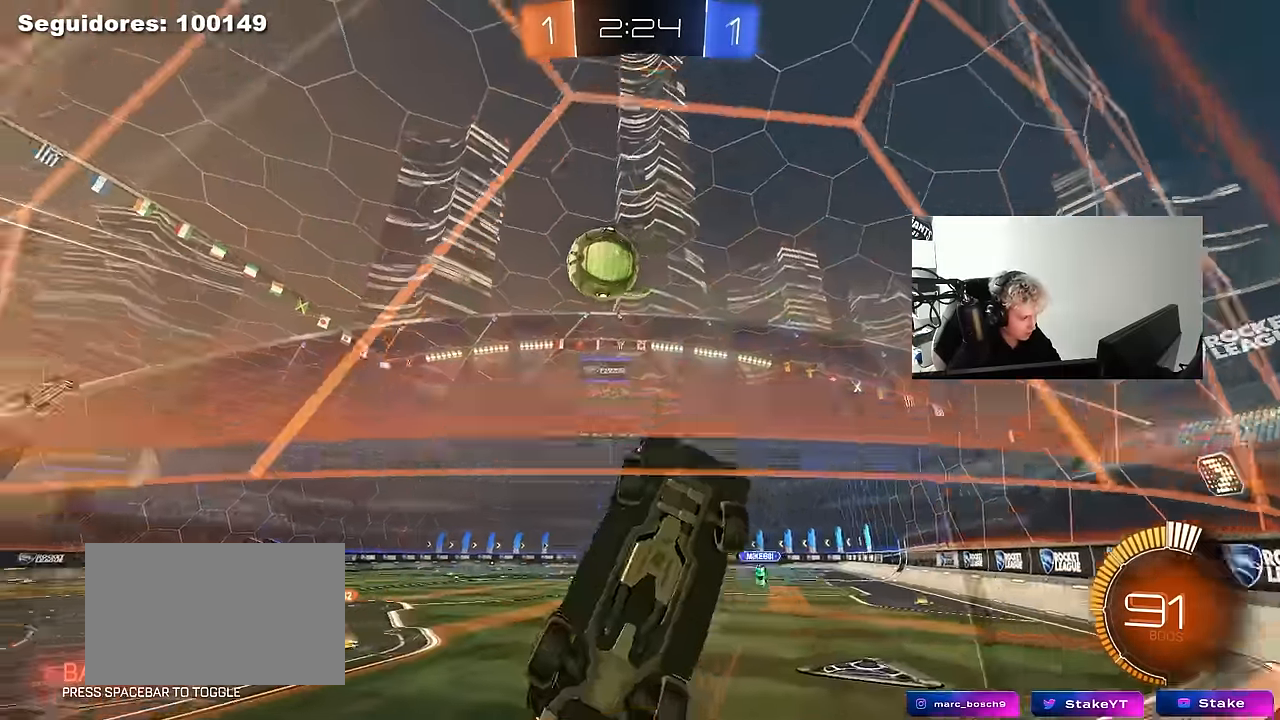
{"keys": ["d", "w"], "mouse": [], "mouse_move": "still", "events": [[83, "shift", "up"]]}
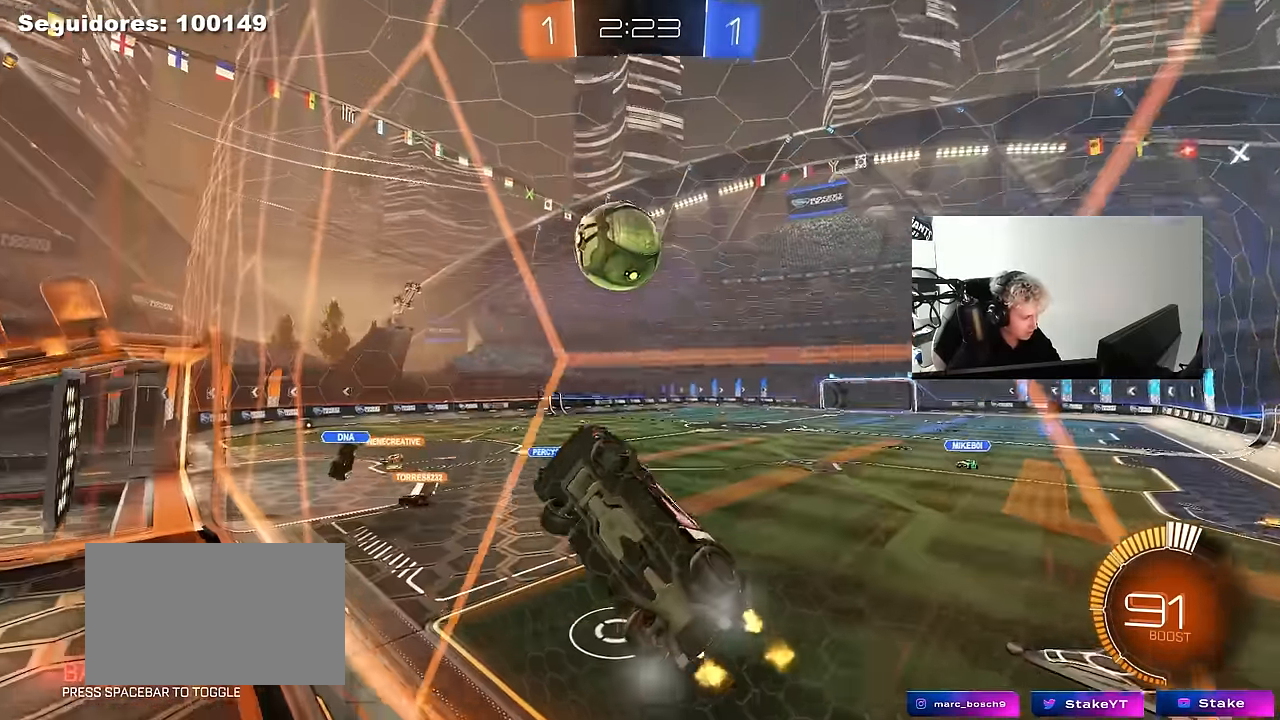
{"keys": ["w"], "mouse": ["left"], "mouse_move": "still", "events": [[100, "mouse_left", "down"], [433, "d", "up"]]}
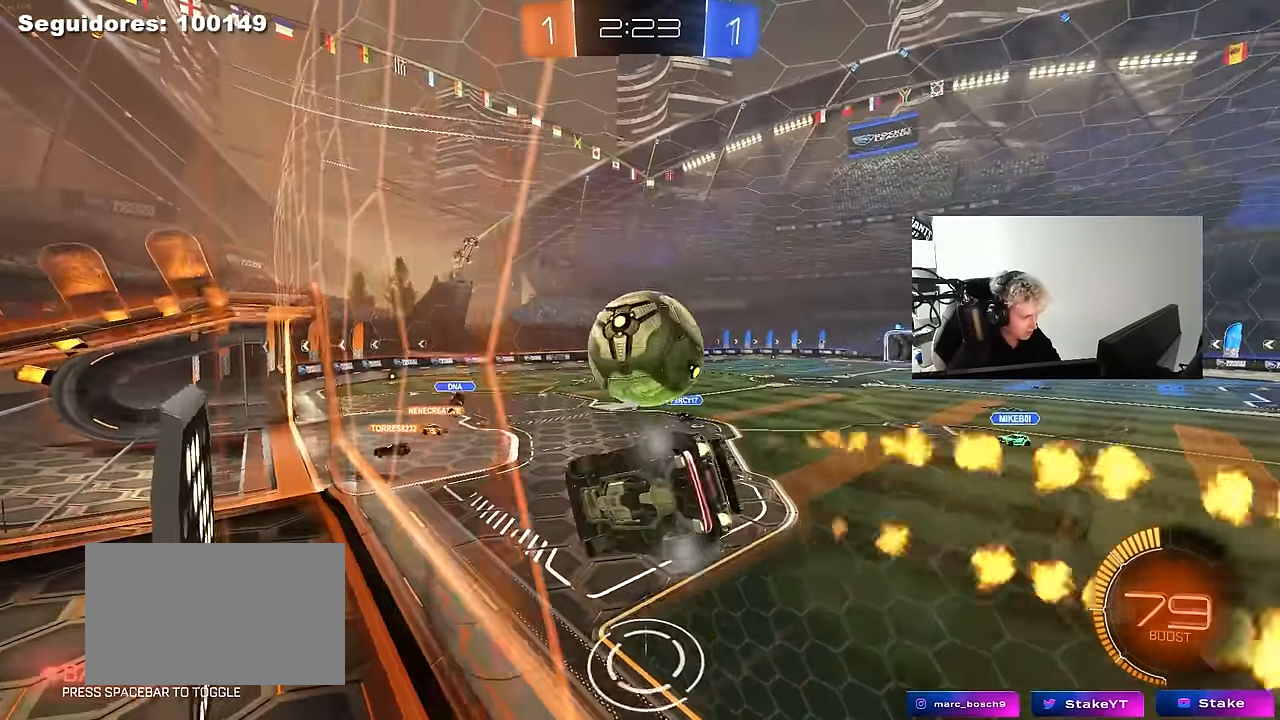
{"keys": ["d", "w"], "mouse": ["left"], "mouse_move": "down-left", "events": [[117, "d", "down"], [217, "mouse_left", "up"], [317, "mouse_left", "down"], [317, "shift", "down"], [367, "shift", "up"]]}
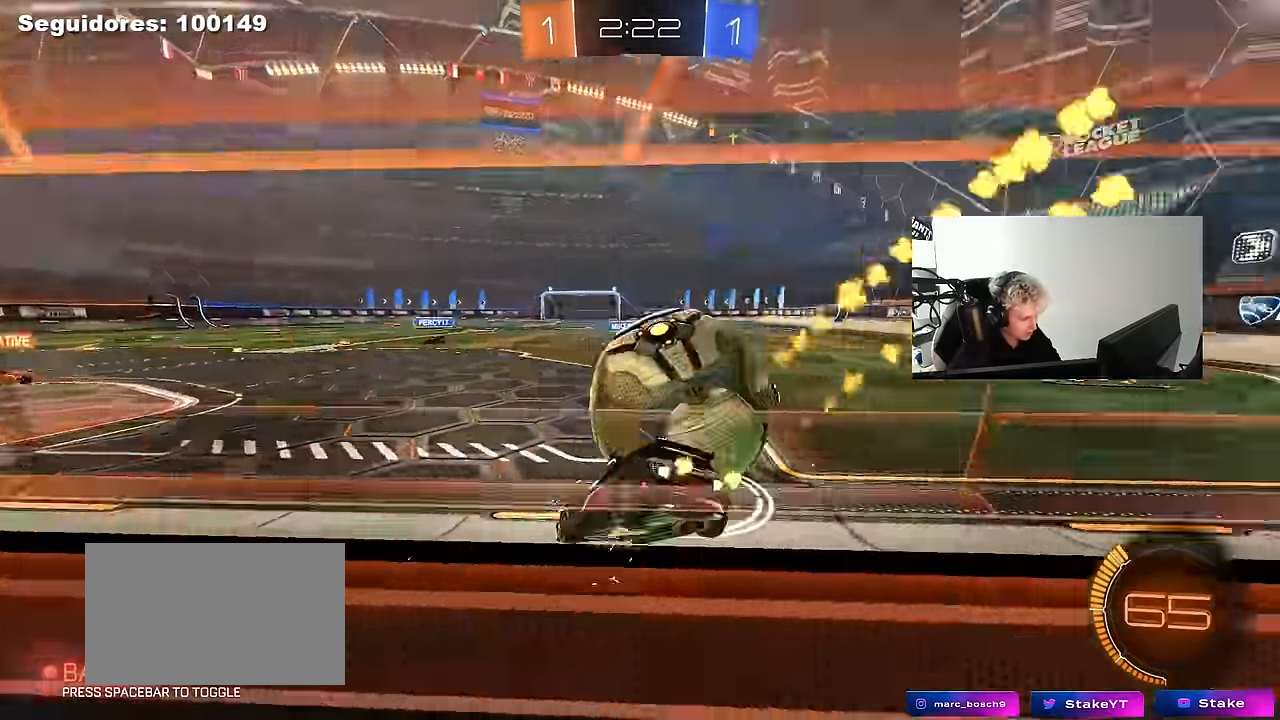
{"keys": [], "mouse": ["left", "right"], "mouse_move": "down-left", "events": [[133, "d", "up"], [184, "d", "down"], [184, "mouse_left", "up"], [234, "w", "up"], [284, "a", "down"], [317, "a", "up"], [317, "d", "up"], [367, "d", "down"], [367, "mouse_left", "down"], [467, "d", "up"], [467, "mouse_right", "down"]]}
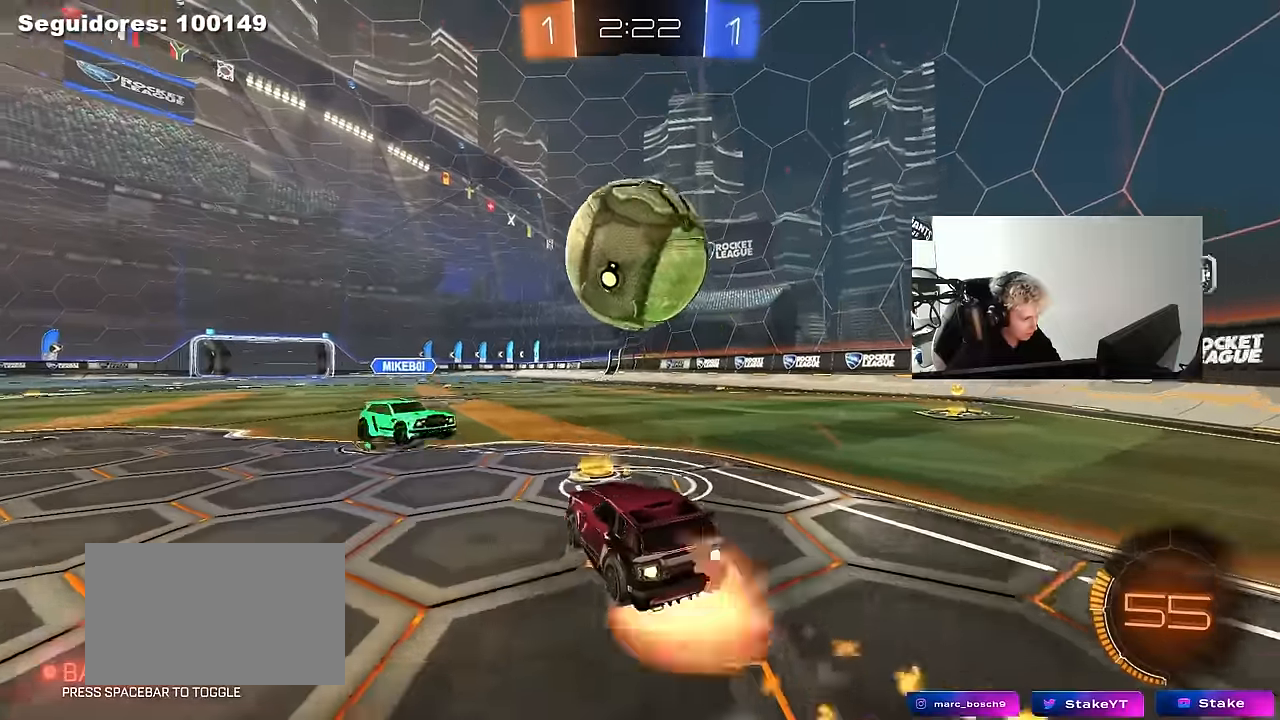
{"keys": [], "mouse": [], "mouse_move": "still", "events": [[17, "s", "down"], [67, "a", "down"], [100, "shift", "down"], [150, "a", "up"], [150, "mouse_left", "up"], [150, "mouse_right", "up"], [150, "s", "up"], [150, "shift", "up"], [300, "a", "down"], [300, "w", "down"], [384, "a", "up"], [384, "w", "up"], [434, "a", "down"], [484, "a", "up"]]}
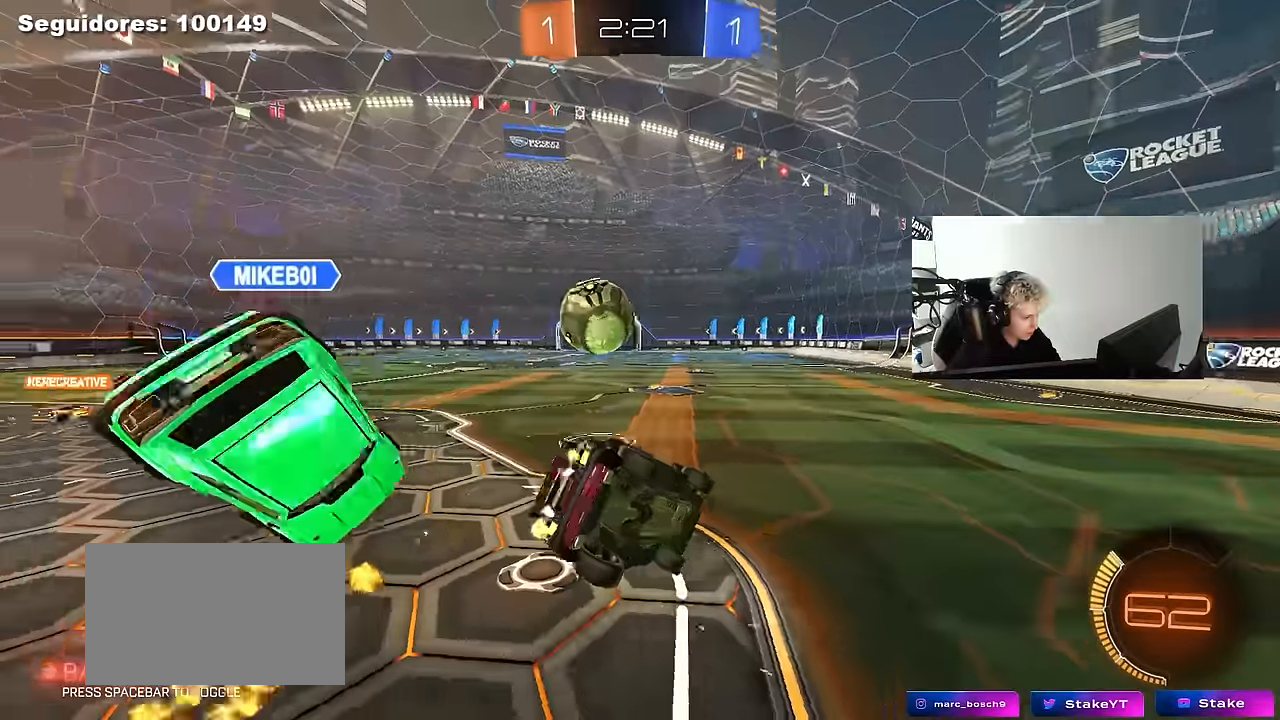
{"keys": ["d", "w"], "mouse": ["left"], "mouse_move": "still", "events": [[34, "d", "down"], [217, "shift", "down"], [267, "mouse_left", "down"], [350, "shift", "up"], [500, "w", "down"]]}
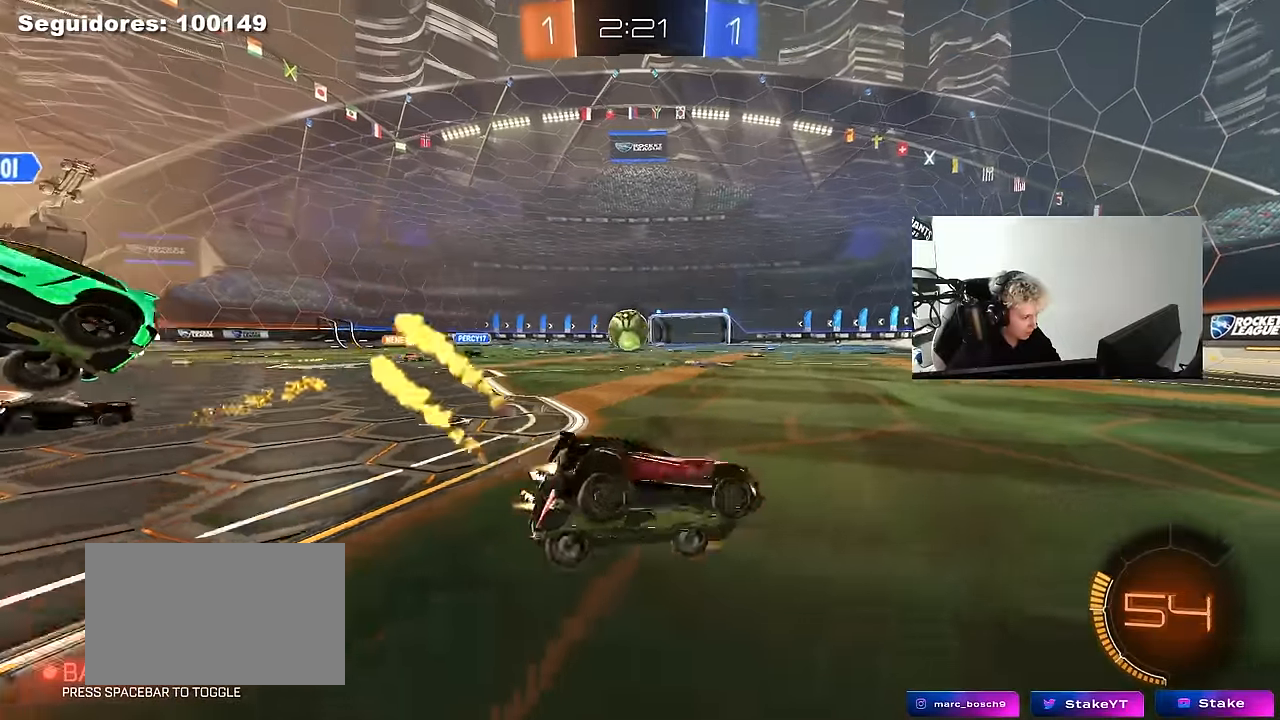
{"keys": ["w"], "mouse": ["left"], "mouse_move": "still", "events": [[284, "a", "down"], [284, "d", "up"], [367, "a", "up"]]}
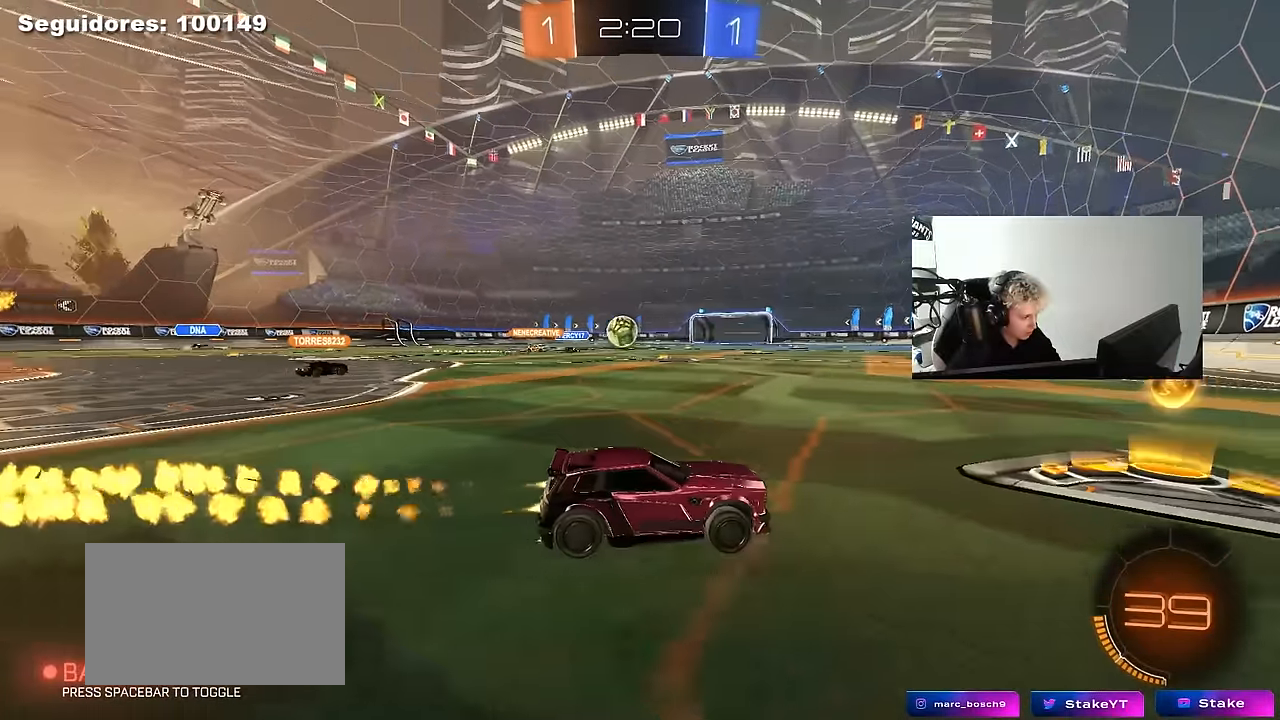
{"keys": ["a", "shift", "w"], "mouse": ["left"], "mouse_move": "still", "events": [[334, "a", "down"], [434, "shift", "down"]]}
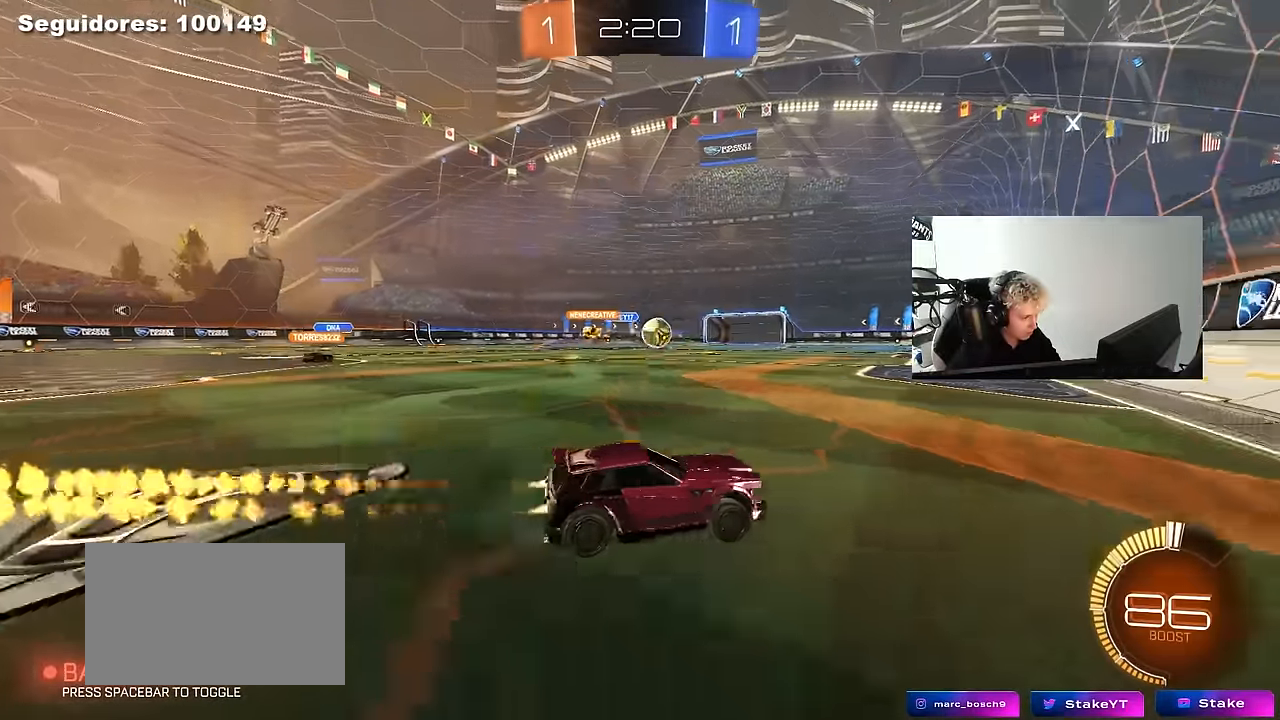
{"keys": ["d", "w"], "mouse": ["left"], "mouse_move": "still", "events": [[34, "shift", "up"], [67, "mouse_left", "up"], [117, "a", "up"], [117, "mouse_left", "down"], [217, "a", "down"], [317, "a", "up"], [350, "d", "down"]]}
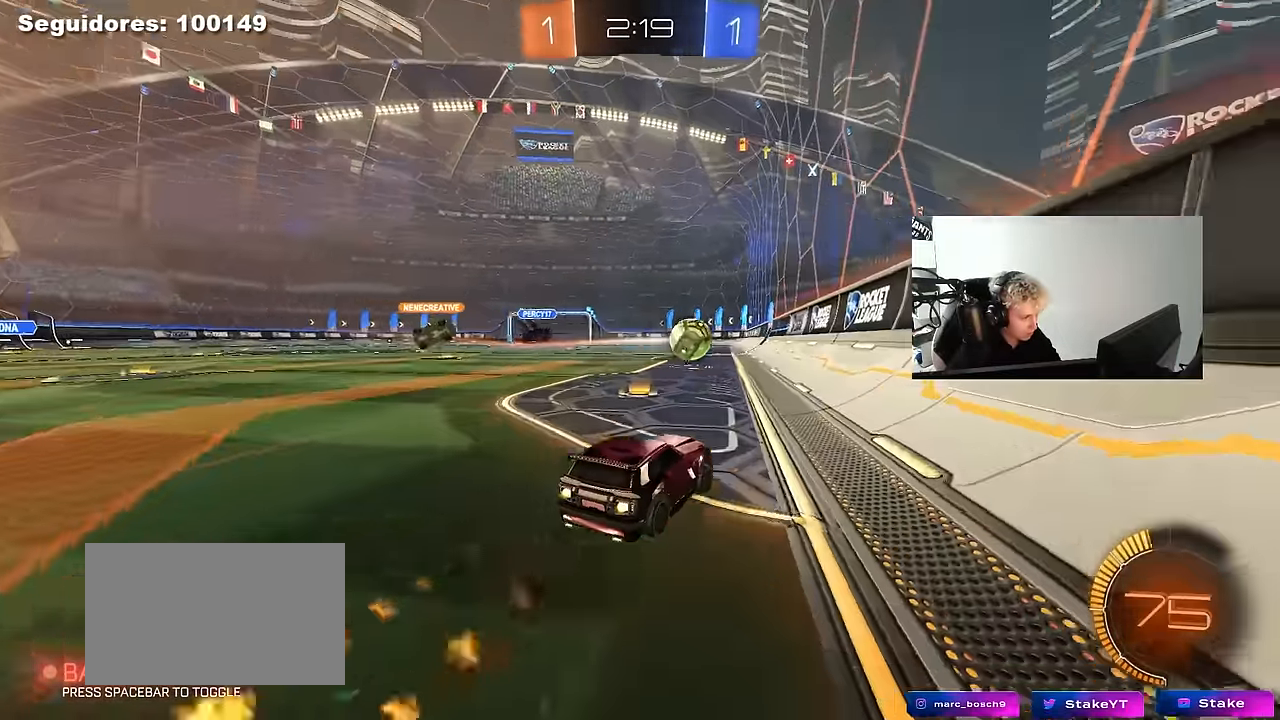
{"keys": ["d", "w"], "mouse": ["left"], "mouse_move": "still", "events": [[134, "d", "up"], [234, "mouse_left", "up"], [334, "d", "down"], [334, "mouse_left", "down"]]}
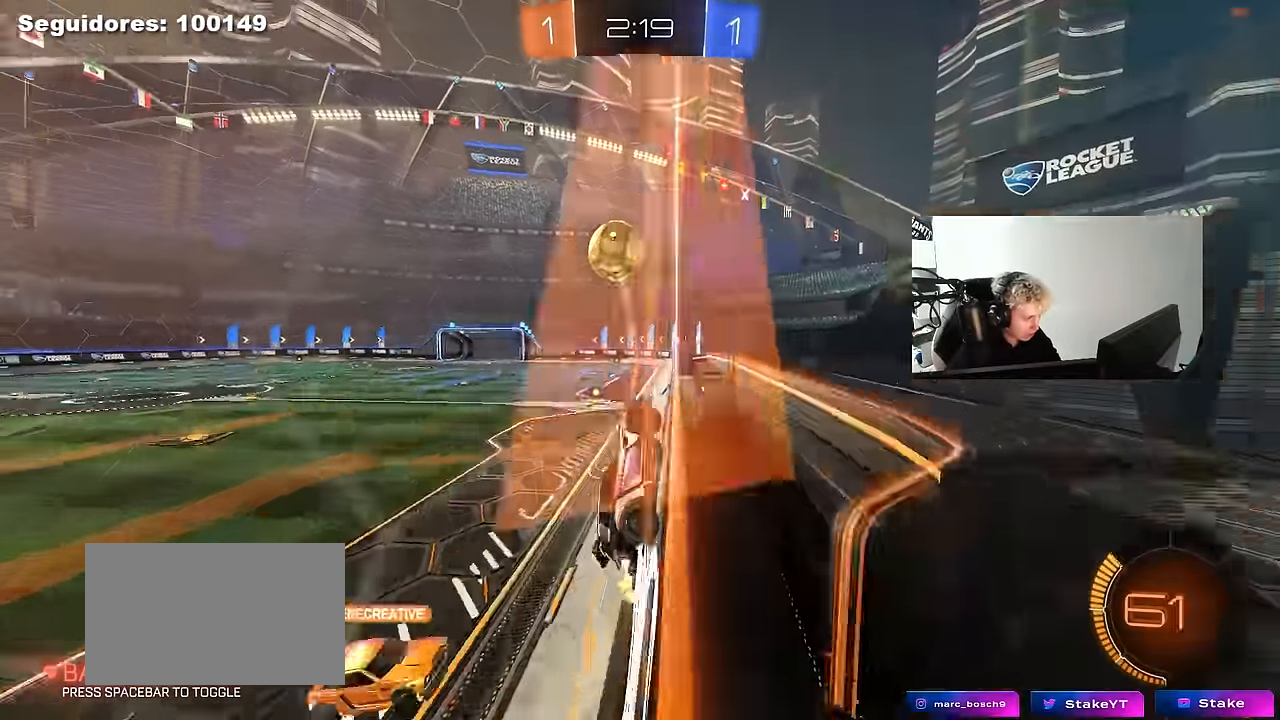
{"keys": ["d", "s"], "mouse": ["right"], "mouse_move": "still", "events": [[17, "d", "up"], [17, "mouse_left", "up"], [300, "mouse_right", "down"], [300, "w", "up"], [334, "a", "down"], [334, "s", "down"], [334, "shift", "down"], [434, "d", "down"], [484, "a", "up"], [484, "shift", "up"]]}
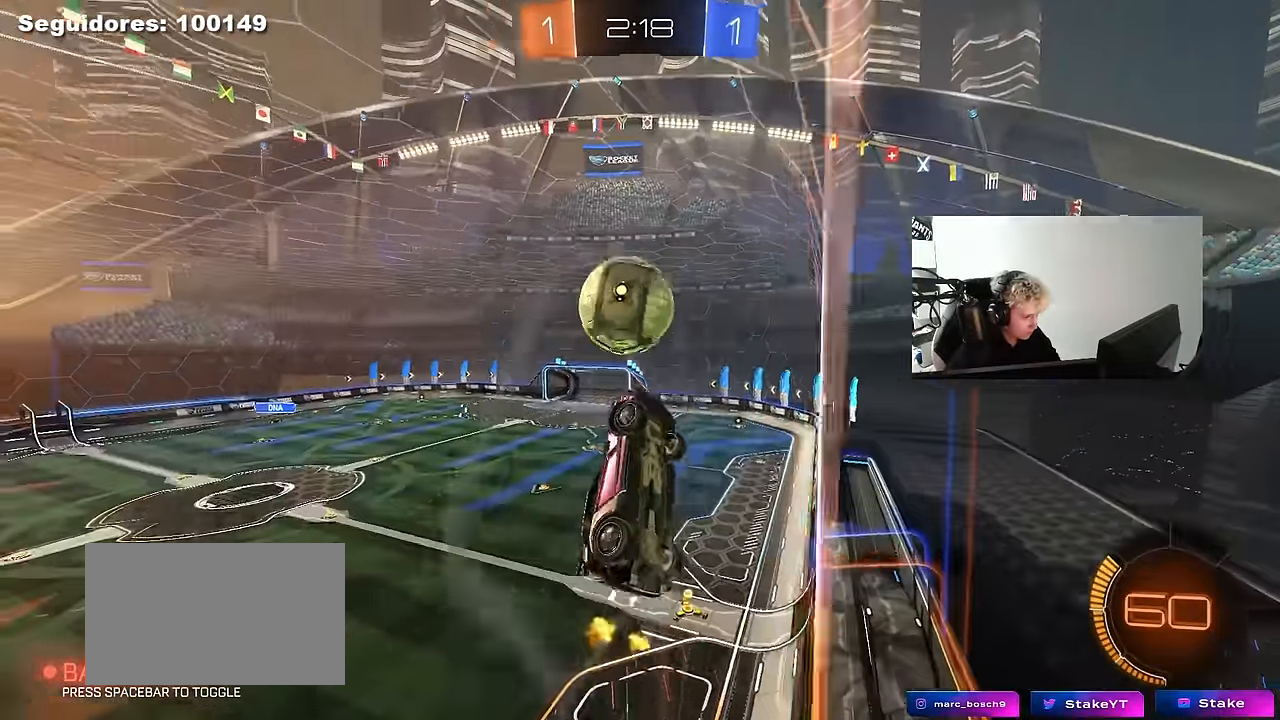
{"keys": ["a", "shift", "w"], "mouse": ["left"], "mouse_move": "still", "events": [[34, "mouse_right", "up"], [34, "s", "up"], [67, "d", "up"], [117, "a", "down"], [167, "s", "down"], [267, "a", "up"], [267, "mouse_left", "down"], [267, "s", "up"], [400, "w", "down"], [450, "w", "up"], [500, "a", "down"], [500, "shift", "down"], [500, "w", "down"]]}
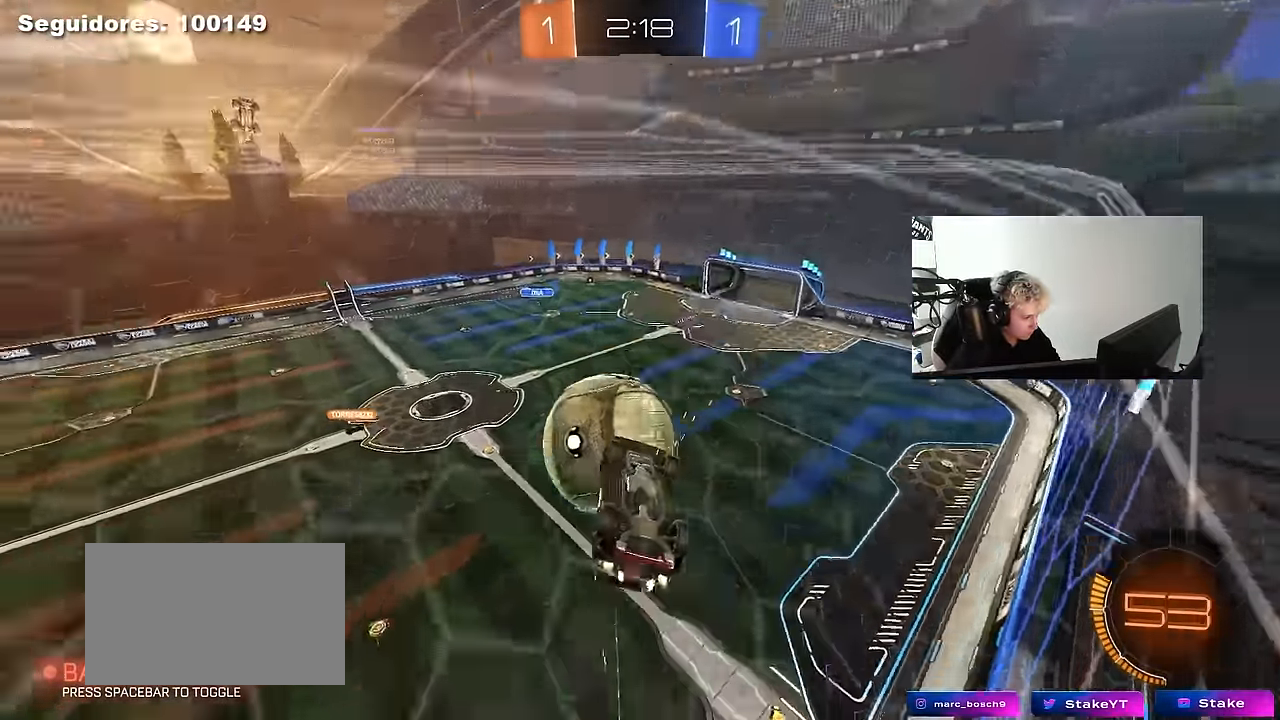
{"keys": [], "mouse": [], "mouse_move": "still", "events": [[84, "shift", "up"], [117, "mouse_left", "up"], [134, "a", "up"], [134, "w", "up"], [184, "d", "down"], [234, "w", "down"], [417, "w", "up"], [467, "d", "up"]]}
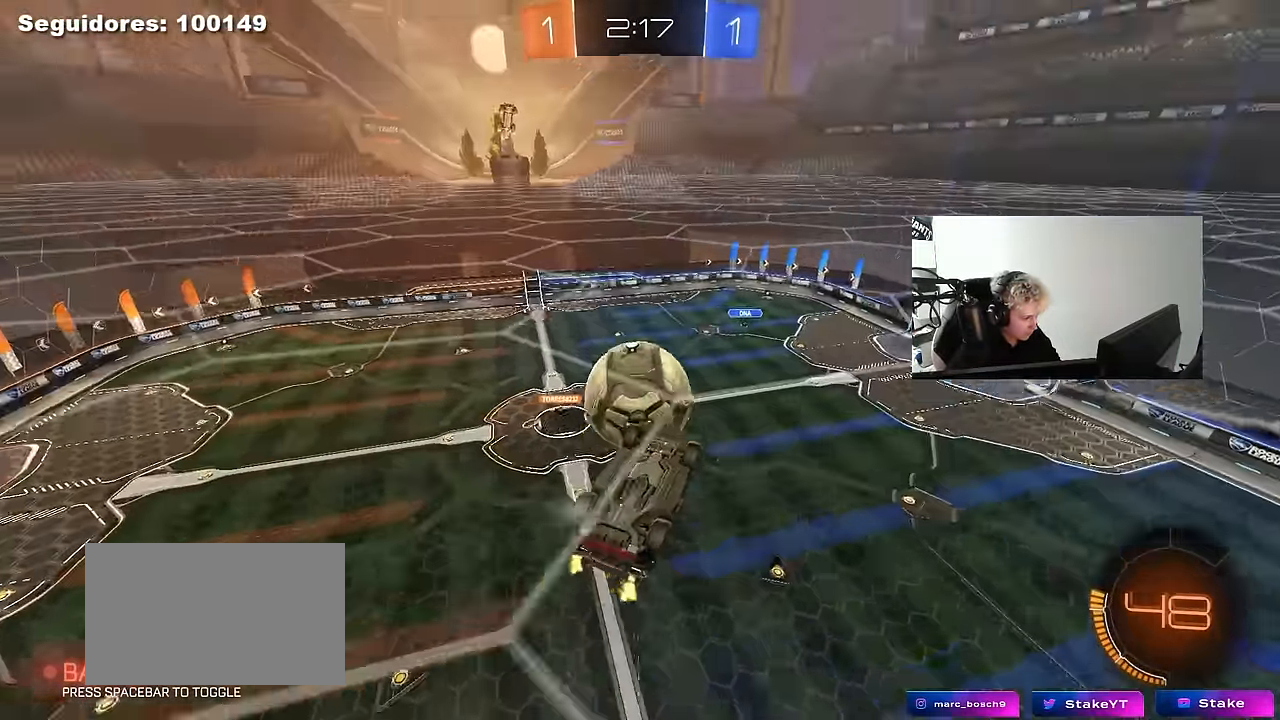
{"keys": ["a", "shift"], "mouse": ["left"], "mouse_move": "down", "events": [[300, "a", "down"], [300, "shift", "down"], [350, "mouse_left", "down"]]}
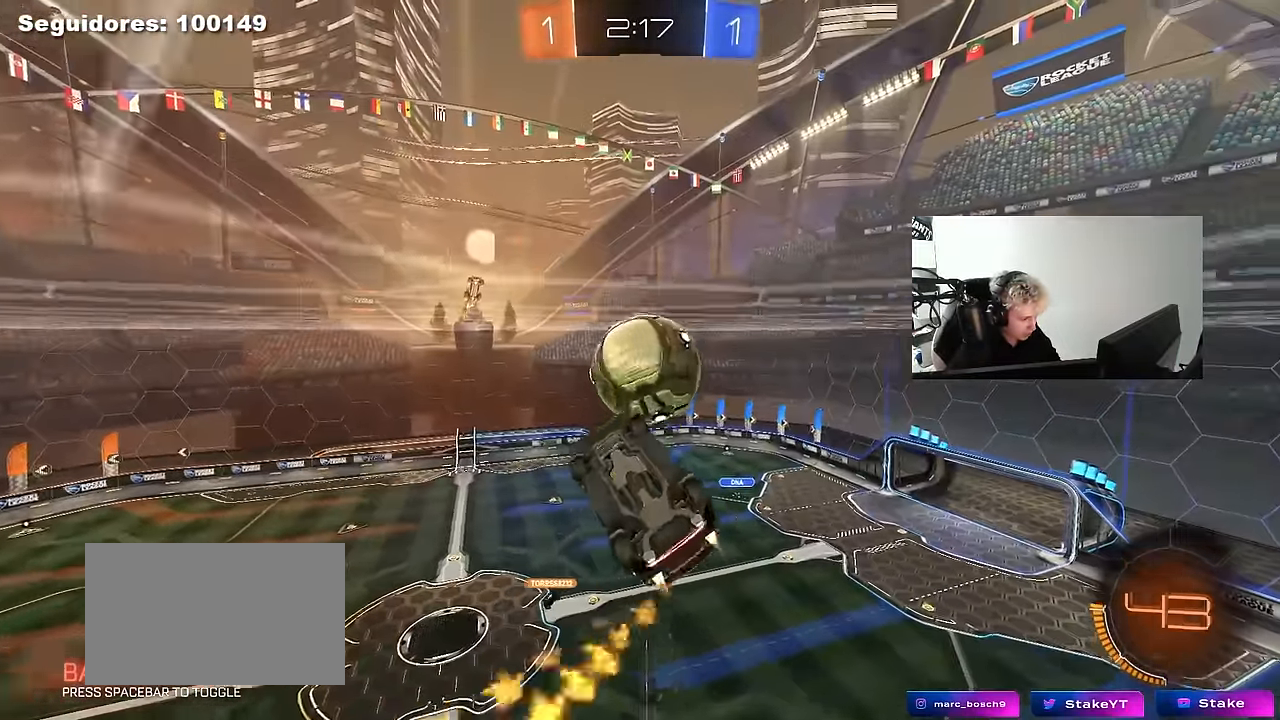
{"keys": ["a"], "mouse": ["left"], "mouse_move": "down", "events": [[34, "s", "down"], [117, "mouse_left", "up"], [117, "shift", "up"], [167, "d", "down"], [267, "d", "up"], [267, "shift", "down"], [350, "mouse_left", "down"], [450, "s", "up"], [450, "shift", "up"]]}
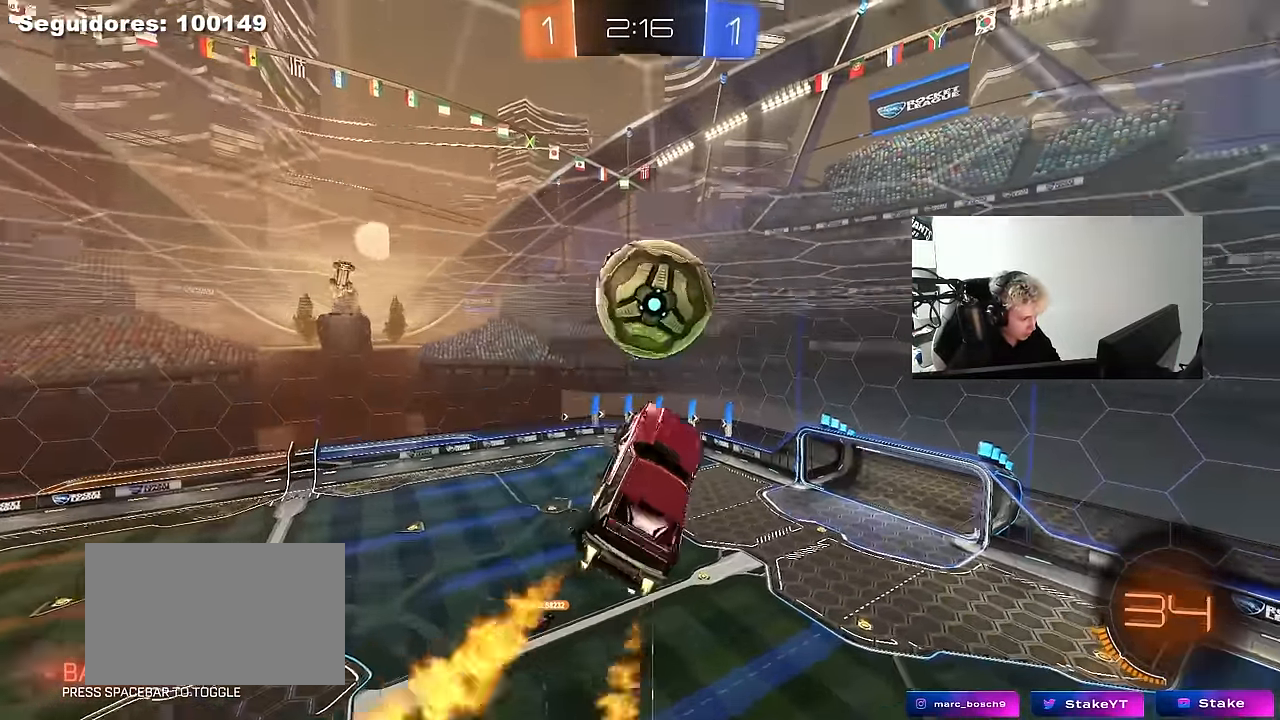
{"keys": ["s"], "mouse": ["left"], "mouse_move": "still", "events": [[84, "a", "up"], [84, "d", "down"], [134, "s", "down"], [284, "a", "down"], [284, "d", "up"], [334, "mouse_left", "up"], [367, "mouse_left", "down"], [417, "a", "up"]]}
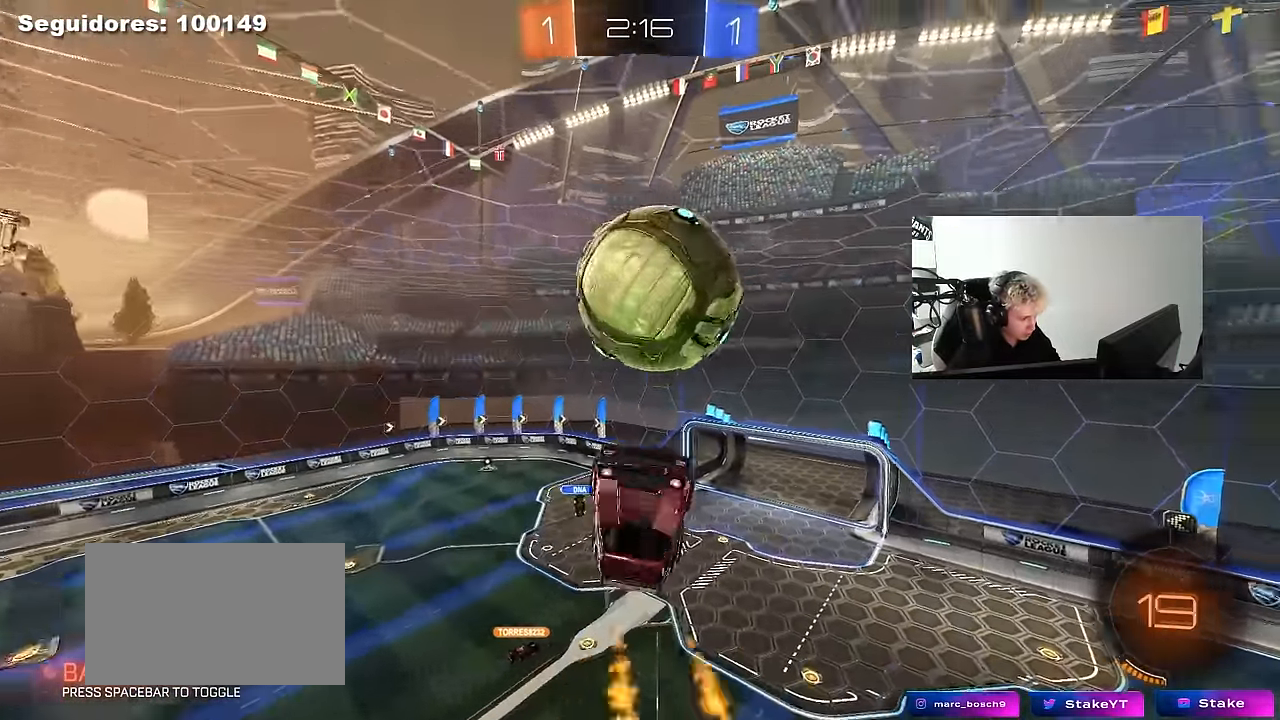
{"keys": ["s", "shift"], "mouse": [], "mouse_move": "up-right", "events": [[17, "shift", "down"], [67, "a", "down"], [200, "a", "up"], [334, "mouse_right", "down"], [434, "mouse_left", "up"], [484, "mouse_right", "up"]]}
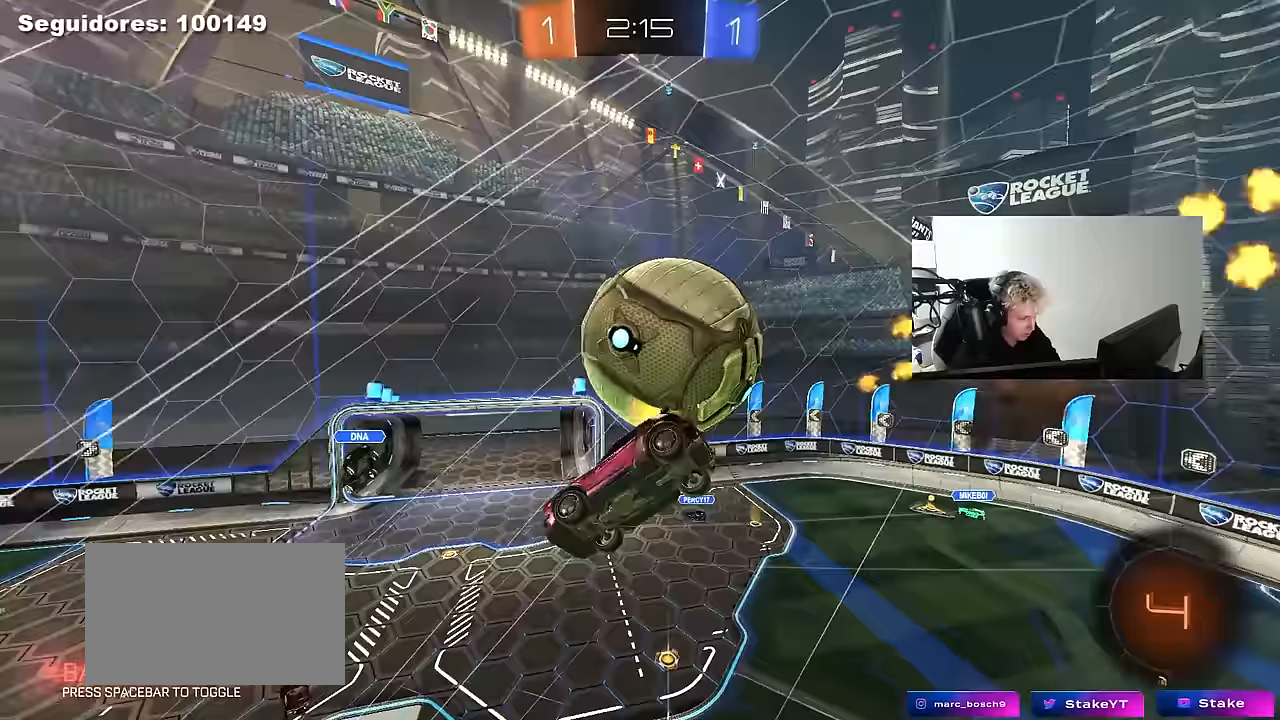
{"keys": ["d", "shift"], "mouse": [], "mouse_move": "still", "events": [[117, "d", "down"], [117, "s", "up"], [217, "w", "down"], [450, "w", "up"]]}
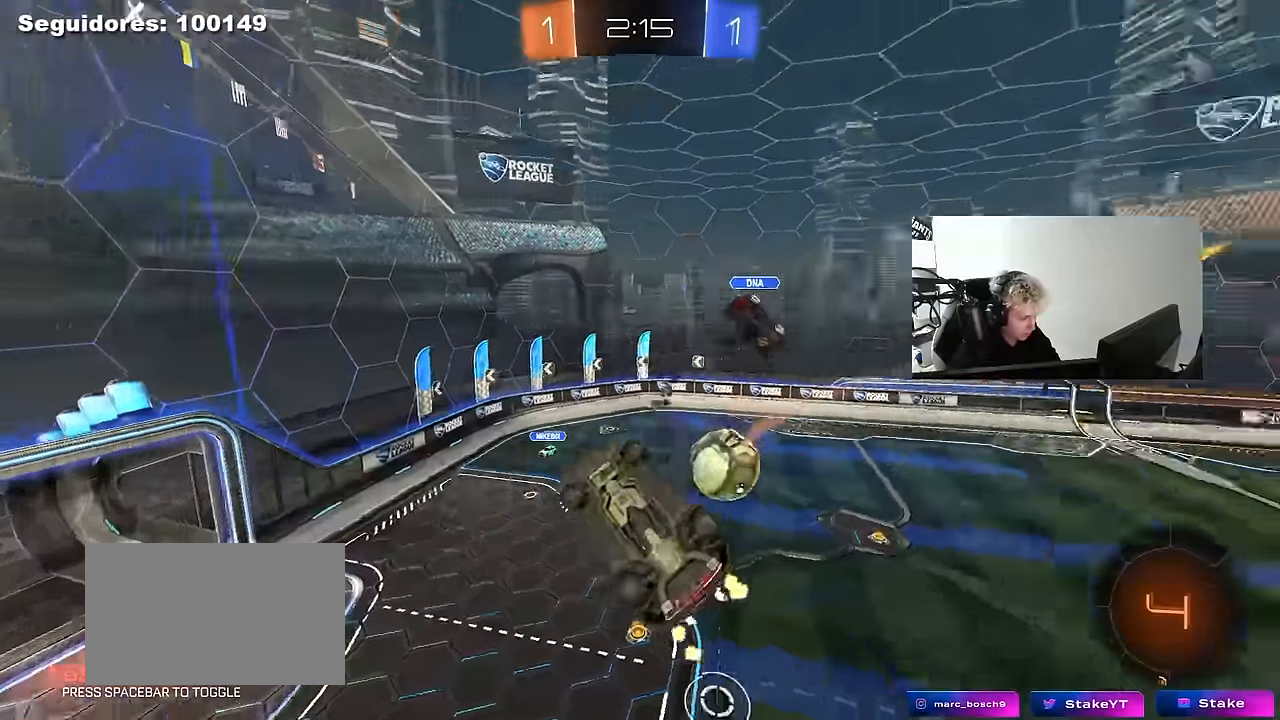
{"keys": [], "mouse": [], "mouse_move": "still", "events": [[50, "d", "up"], [50, "shift", "up"], [83, "s", "down"], [133, "a", "down"], [233, "a", "up"], [233, "d", "down"], [283, "shift", "down"], [283, "space", "down"], [417, "s", "up"], [467, "d", "up"], [467, "shift", "up"], [467, "space", "up"]]}
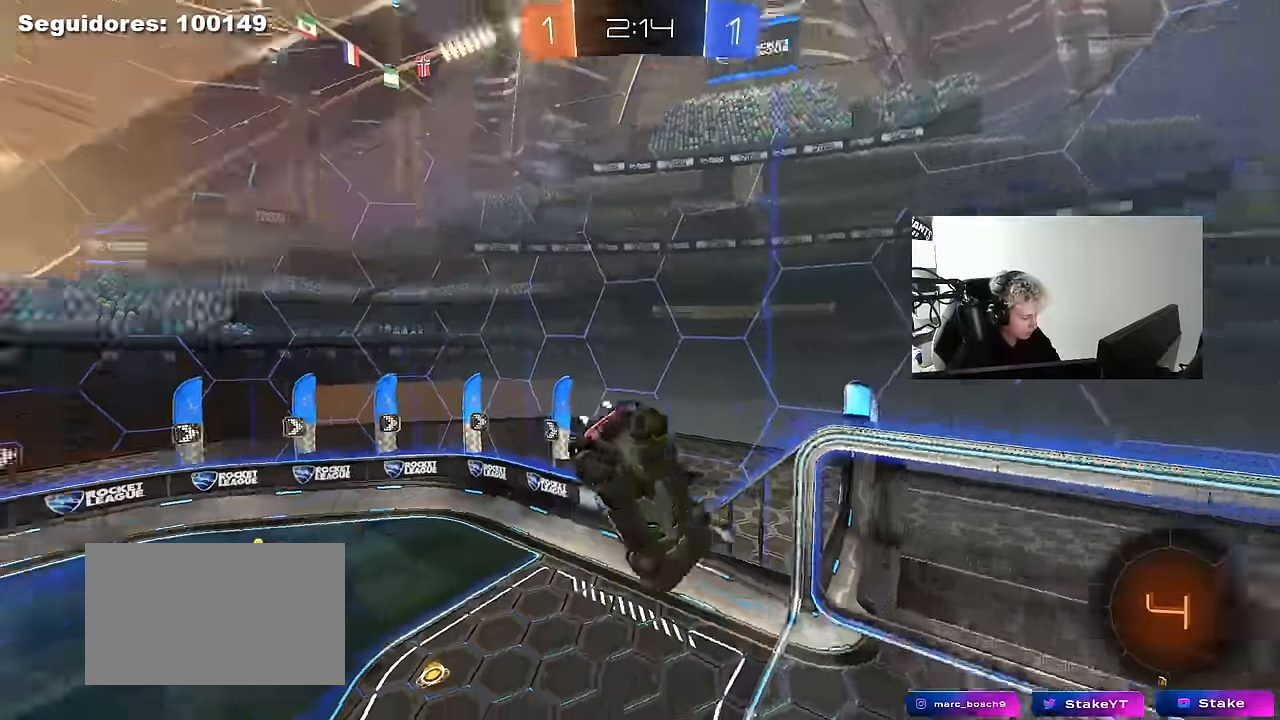
{"keys": ["a", "shift"], "mouse": [], "mouse_move": "still", "events": [[67, "a", "down"], [67, "shift", "down"], [200, "a", "up"], [250, "s", "down"], [250, "shift", "up"], [333, "d", "down"], [333, "s", "up"], [383, "a", "down"], [383, "d", "up"], [383, "shift", "down"]]}
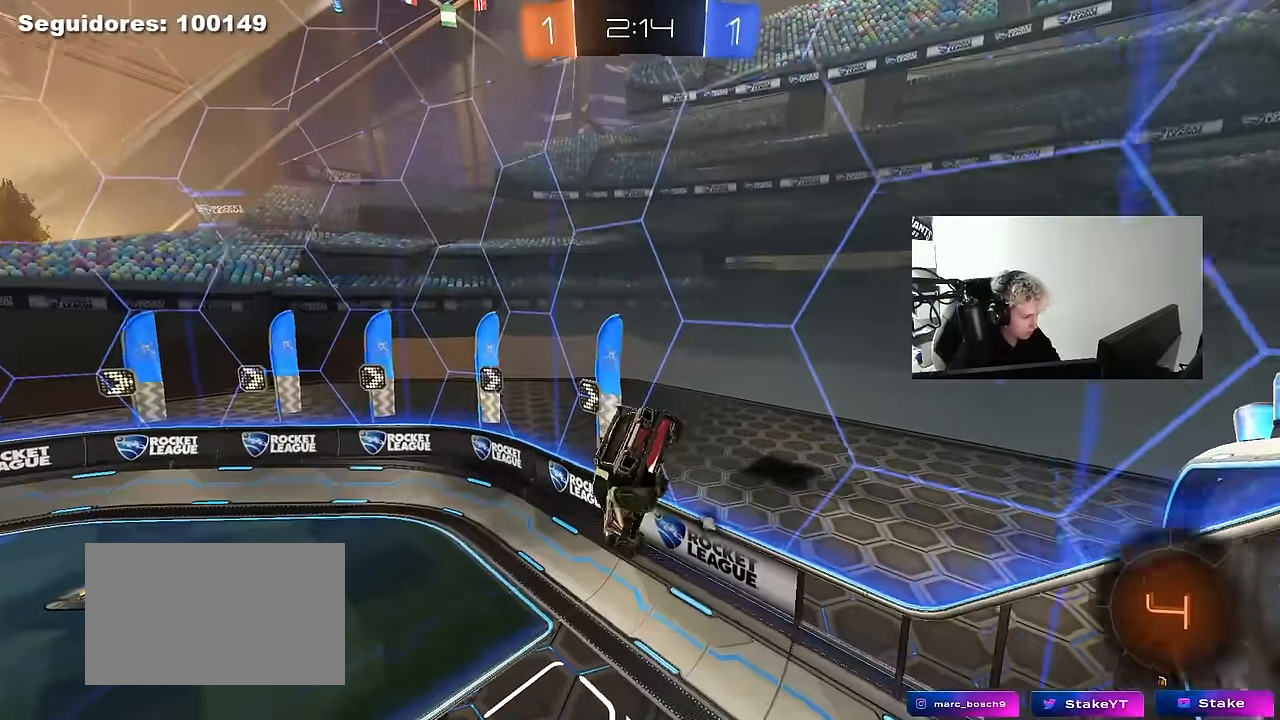
{"keys": ["w"], "mouse": ["left"], "mouse_move": "still", "events": [[33, "a", "up"], [33, "d", "down"], [33, "shift", "up"], [167, "d", "up"], [217, "a", "down"], [267, "a", "up"], [350, "mouse_left", "down"], [350, "w", "down"]]}
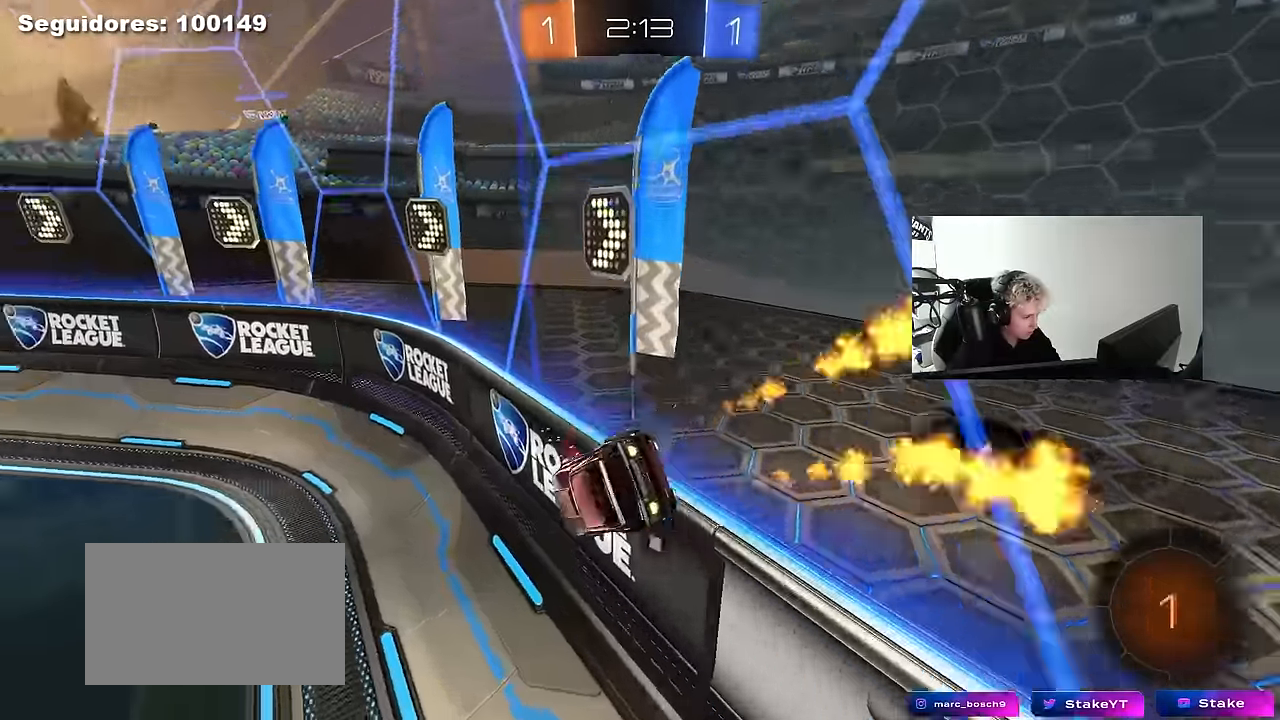
{"keys": ["a", "w"], "mouse": ["left"], "mouse_move": "down", "events": [[50, "space", "down"], [100, "mouse_left", "up"], [183, "space", "up"], [283, "a", "down"], [333, "mouse_left", "down"]]}
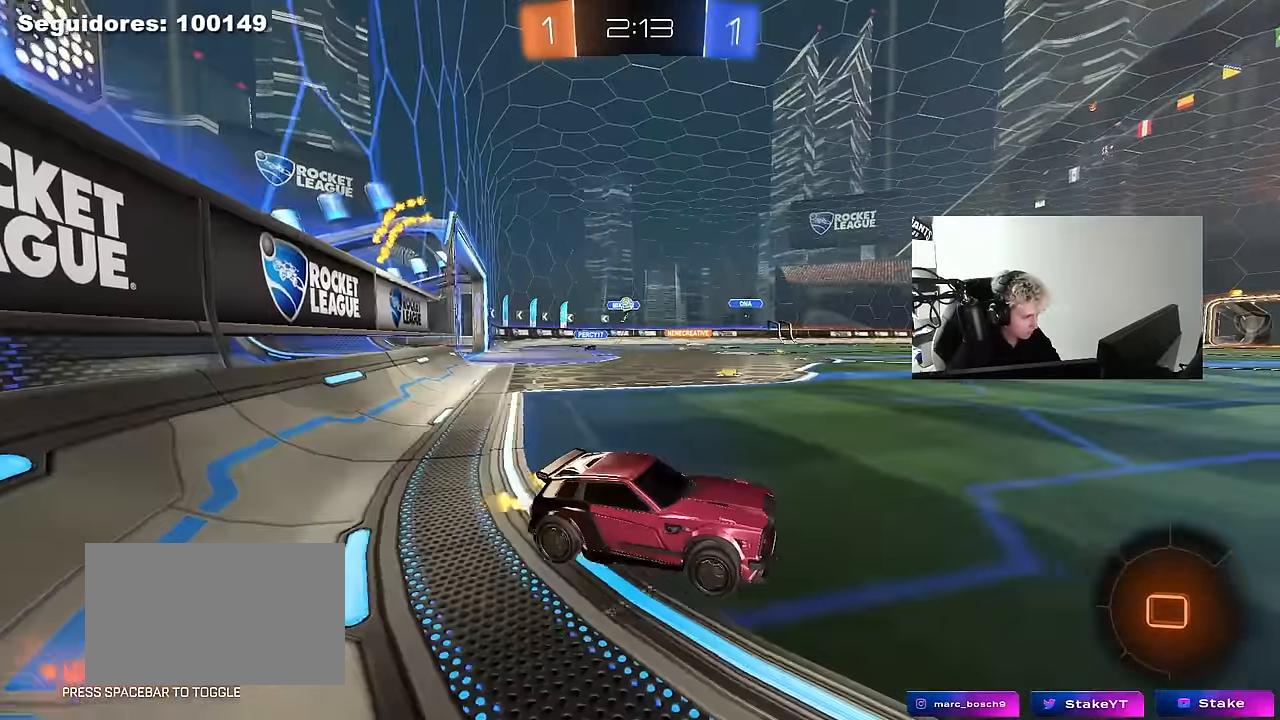
{"keys": ["w"], "mouse": ["left"], "mouse_move": "still", "events": [[17, "a", "up"], [150, "a", "down"], [200, "shift", "down"], [300, "shift", "up"], [483, "a", "up"]]}
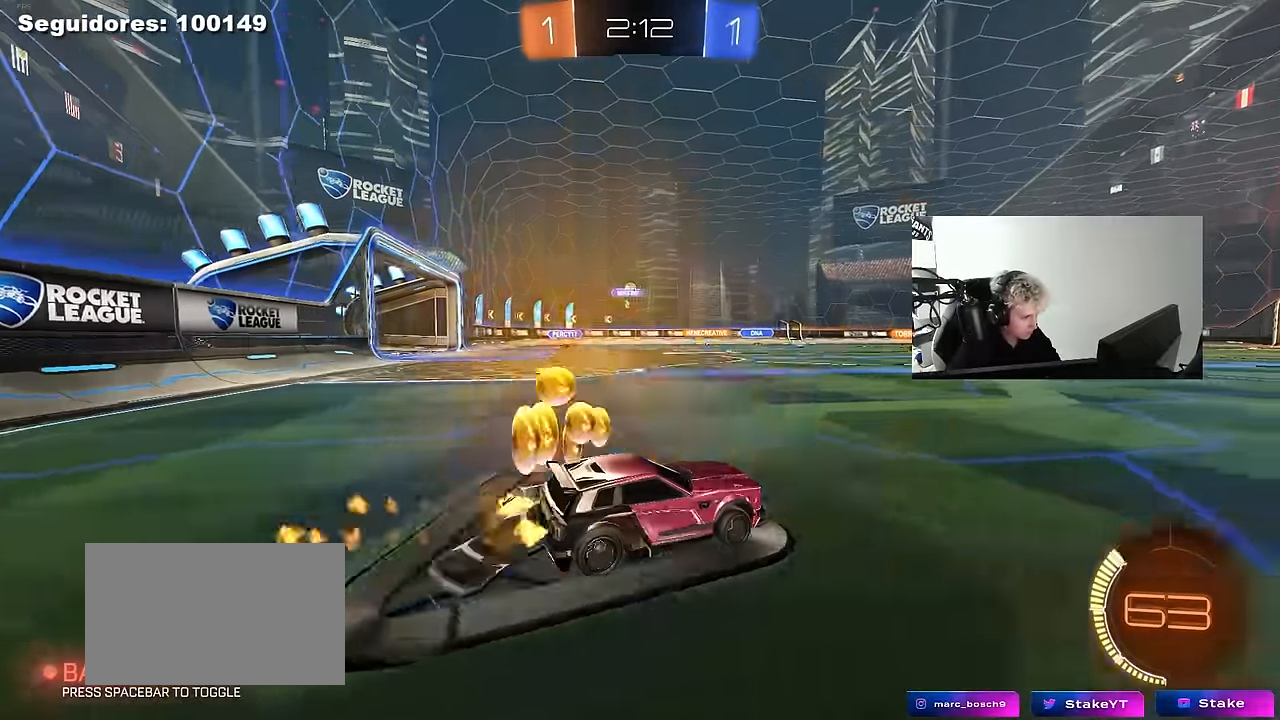
{"keys": ["a", "s", "shift"], "mouse": [], "mouse_move": "up-right", "events": [[33, "mouse_right", "down"], [67, "a", "down"], [100, "mouse_right", "up"], [117, "shift", "down"], [167, "mouse_right", "down"], [217, "s", "down"], [217, "w", "up"], [350, "mouse_right", "up"], [400, "mouse_left", "up"]]}
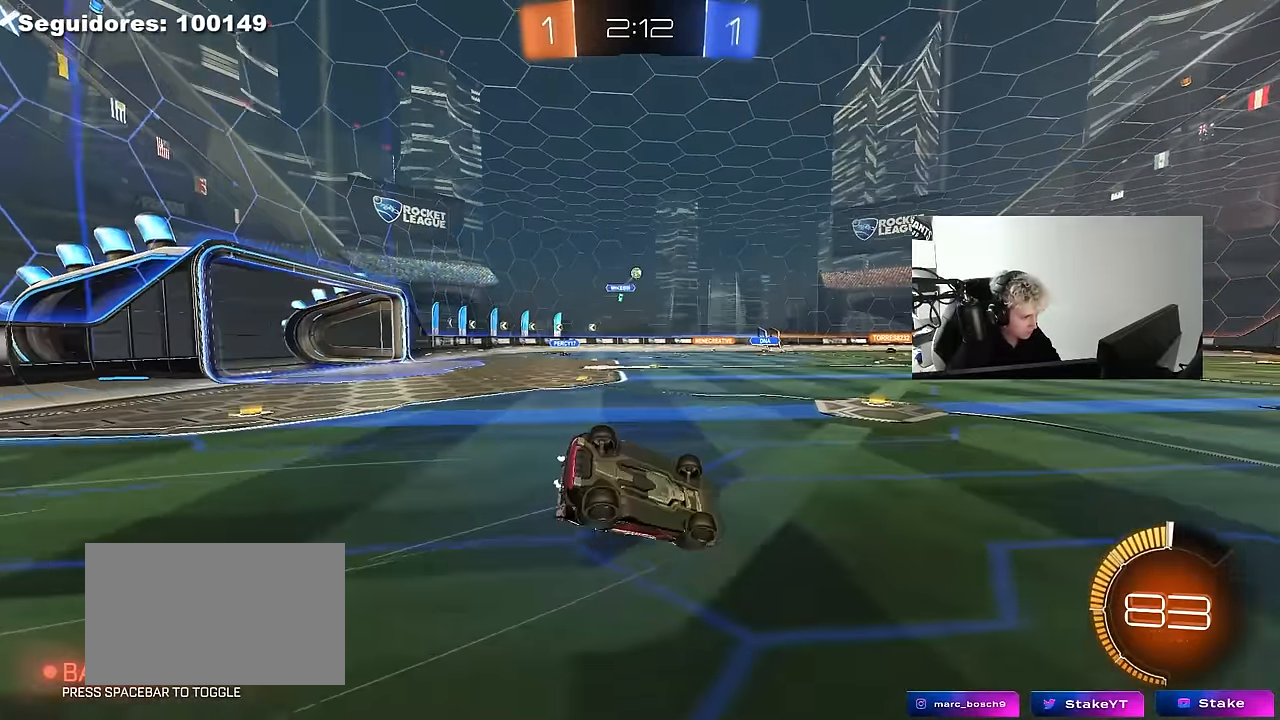
{"keys": [], "mouse": [], "mouse_move": "still", "events": [[83, "s", "up"], [133, "s", "down"], [367, "shift", "up"], [467, "a", "up"], [467, "s", "up"]]}
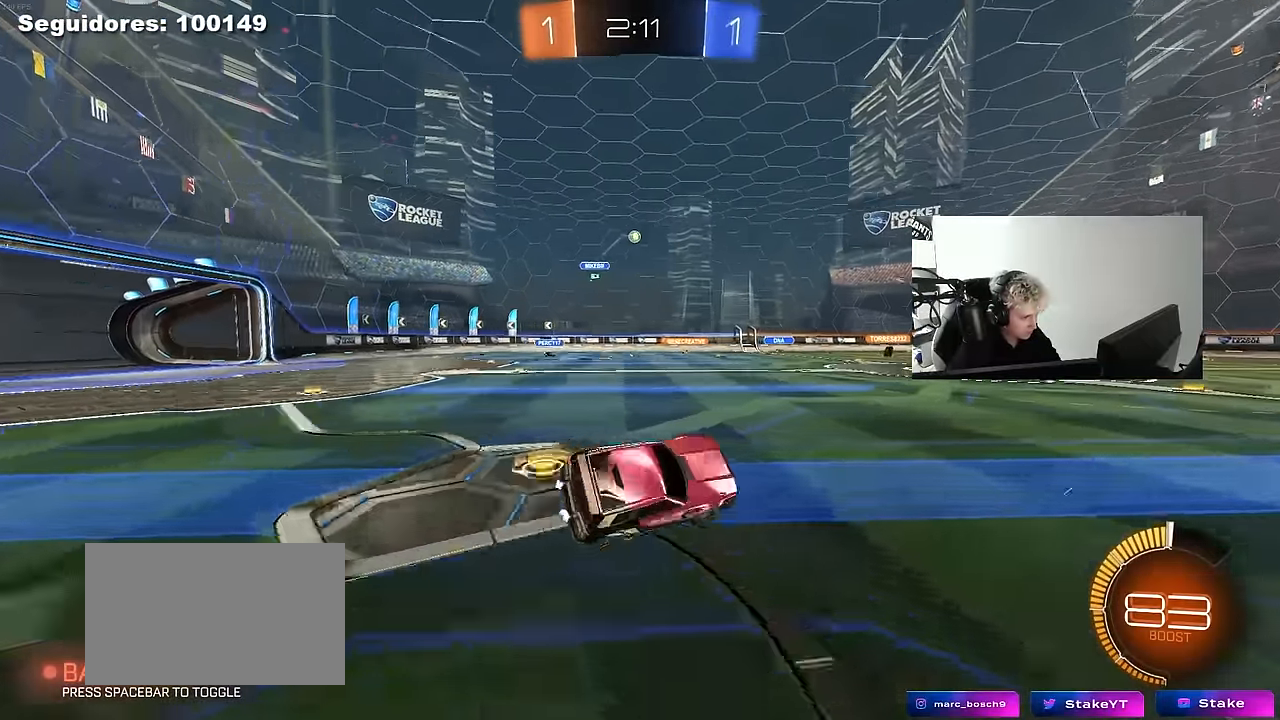
{"keys": ["w"], "mouse": [], "mouse_move": "still", "events": [[100, "d", "down"], [150, "d", "up"], [150, "w", "down"]]}
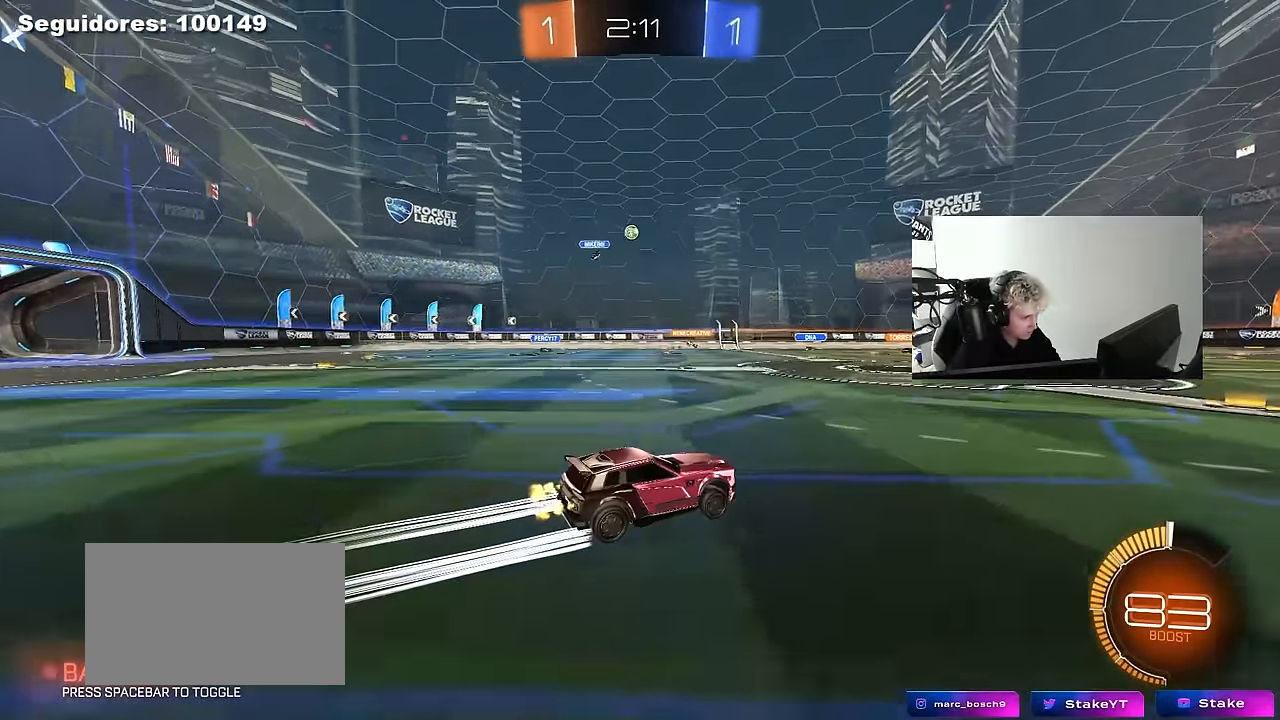
{"keys": ["w"], "mouse": [], "mouse_move": "still", "events": [[67, "d", "down"], [117, "mouse_left", "down"], [167, "d", "up"], [217, "a", "down"], [267, "mouse_left", "up"], [400, "a", "up"]]}
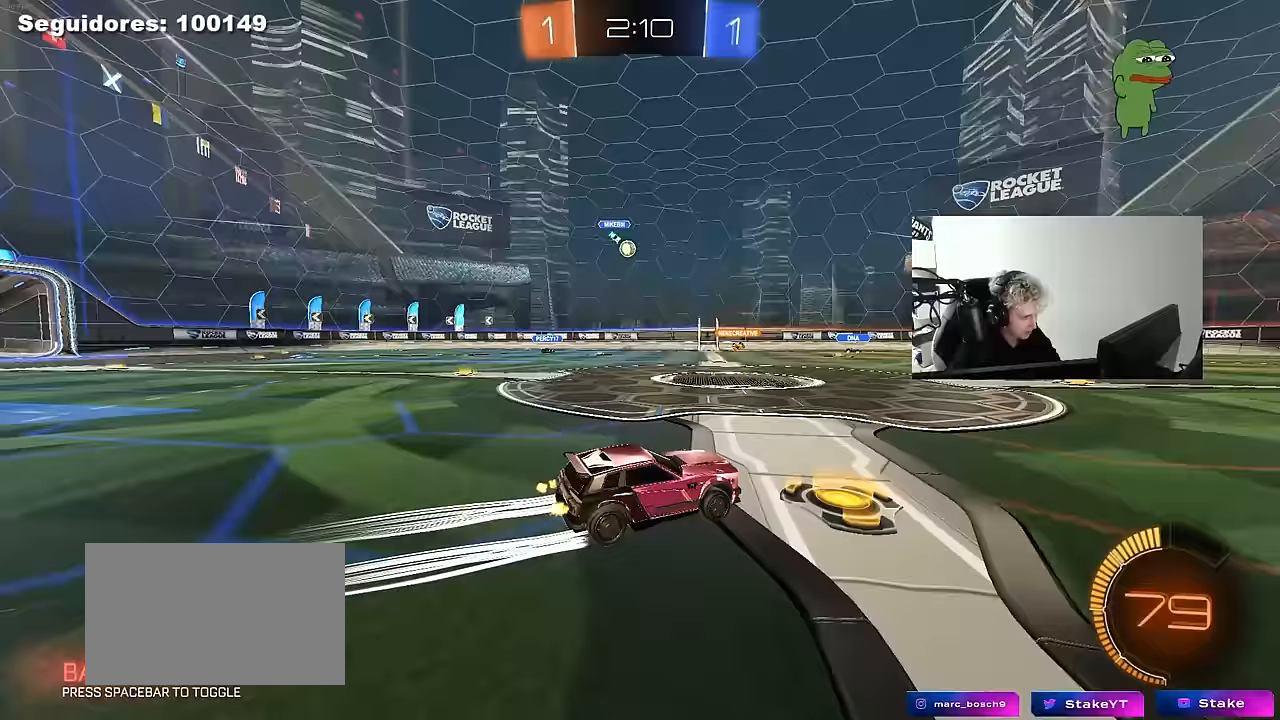
{"keys": ["w"], "mouse": [], "mouse_move": "still", "events": [[133, "d", "down"], [283, "d", "up"]]}
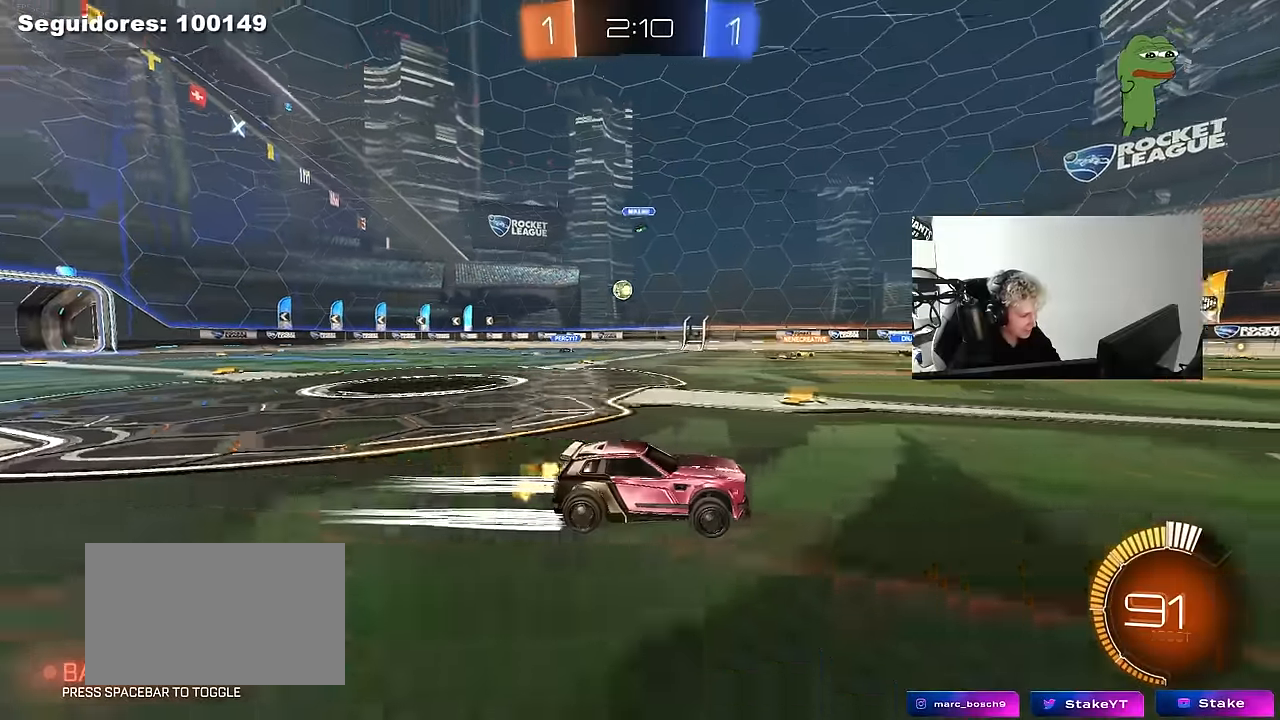
{"keys": [], "mouse": [], "mouse_move": "still", "events": [[250, "w", "up"], [383, "a", "down"], [383, "s", "down"], [433, "a", "up"], [483, "s", "up"]]}
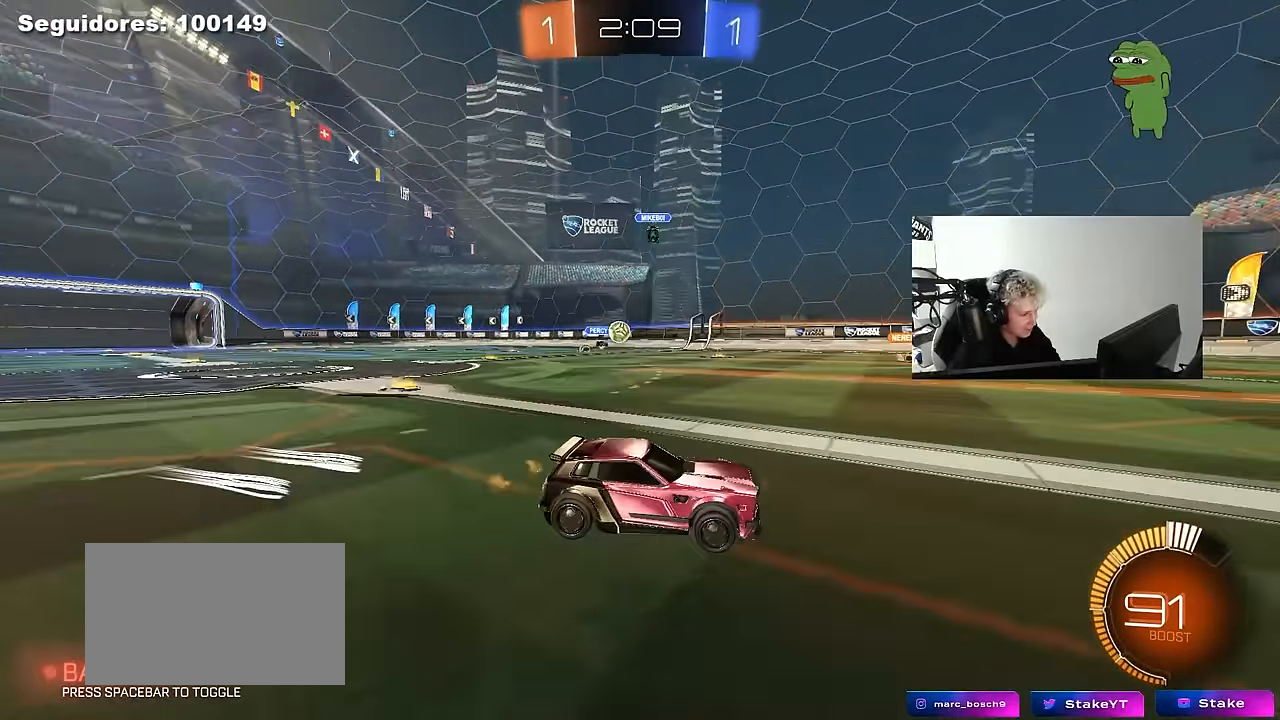
{"keys": ["a", "s"], "mouse": [], "mouse_move": "still", "events": [[267, "s", "down"], [367, "a", "down"]]}